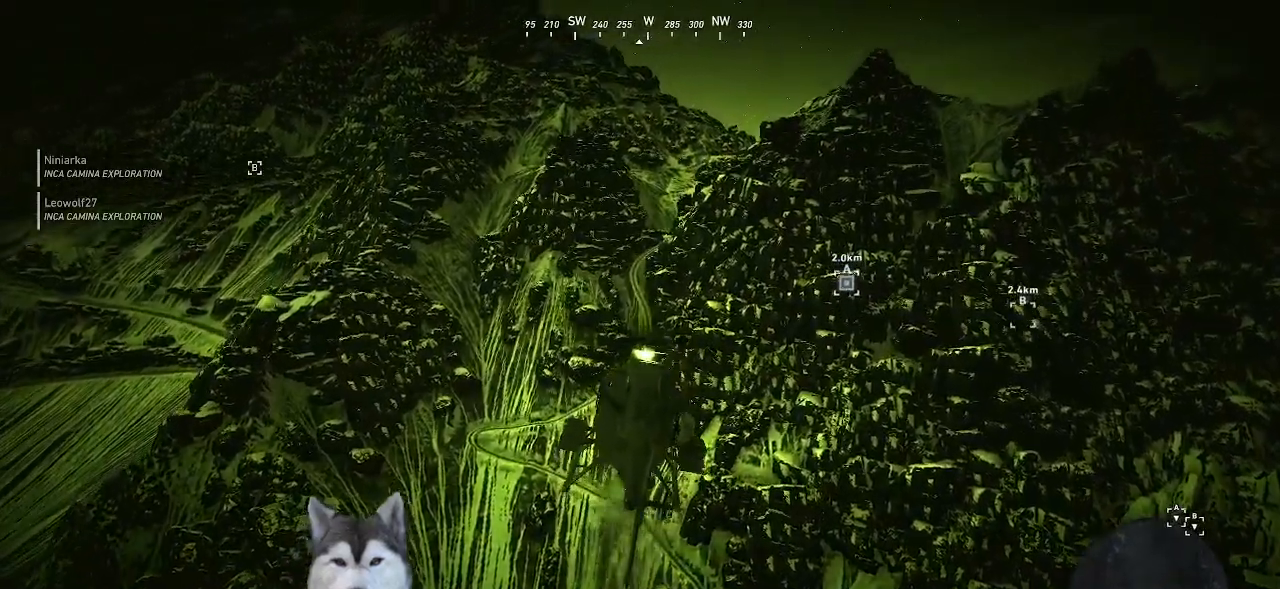
Gameplay with keyboard and mouse; each line is a JSON object with the keys and mouse buttons held at the frame after it. "events" lists presses ("down") and releases ("up") of ".", "/", "0", "1", "2", "3", "4", "5", "6", "7", "8", "9", "a", "alt_l", "alt_r", "b", "backslash", "backspace", "c", "caps_lock", "comma", "ctrl_l", "ctrl_r", "d", "e", "equals", "f", "g", "h", "i", "j", "k", "l", "lbracket", "m", "n", "o", "p", "q", "quote", "r", "rbracket", "return", "s", "semicolon", "shift_l", "shift_r", "space", "t", "tab", "tilde", "u", "v", "w", "x", "y", "z", "mouse_left", "mouse_wheel" and "mouse_right" between this image and that frame as [ms after this image, input, new state], when the widget could be followed in between. "mouse_left", "mouse_wheel", "mouse_right" = the "left", "wheel", "right" buttons of the "mouse" list. No other keys are recorded. "wheel" means that the mouse wheel is clicked or scrolled. Not read: minus mouse_move.
{"keys": ["s", "shift_l"], "mouse": [], "events": []}
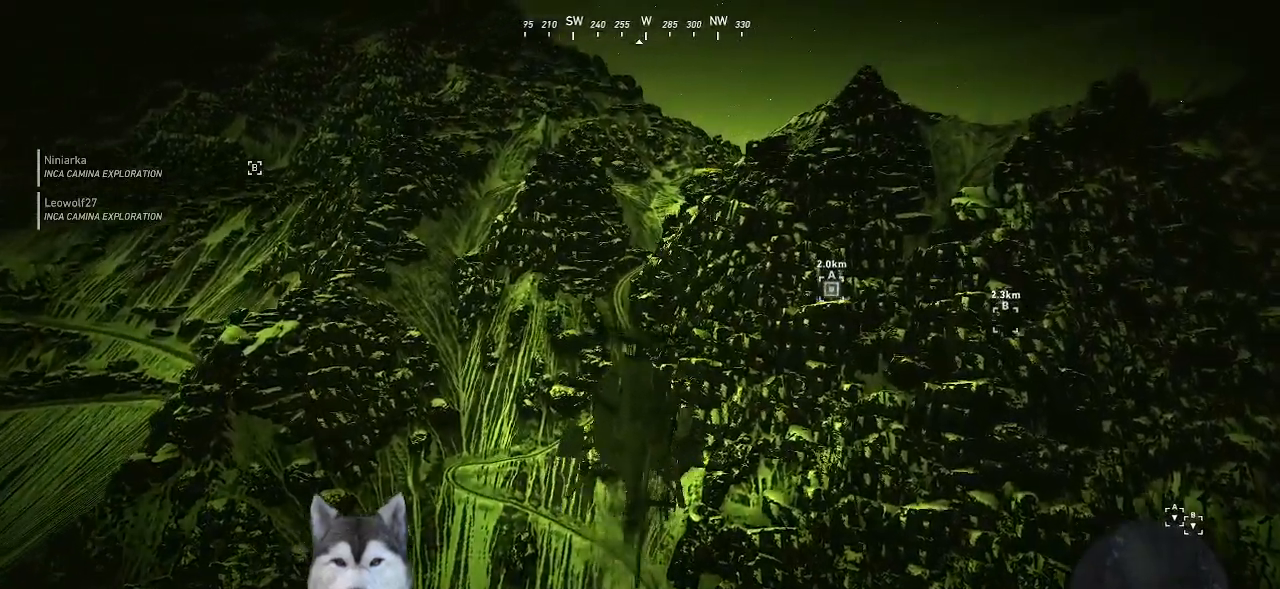
{"keys": ["s", "shift_l"], "mouse": [], "events": []}
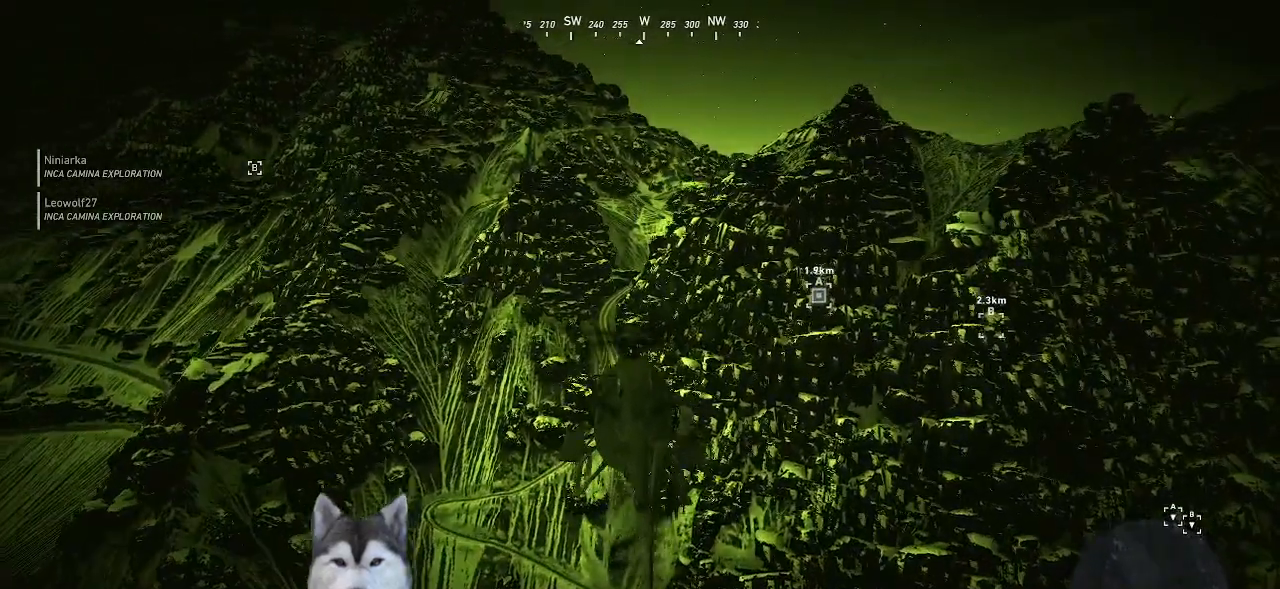
{"keys": ["s", "shift_l"], "mouse": [], "events": []}
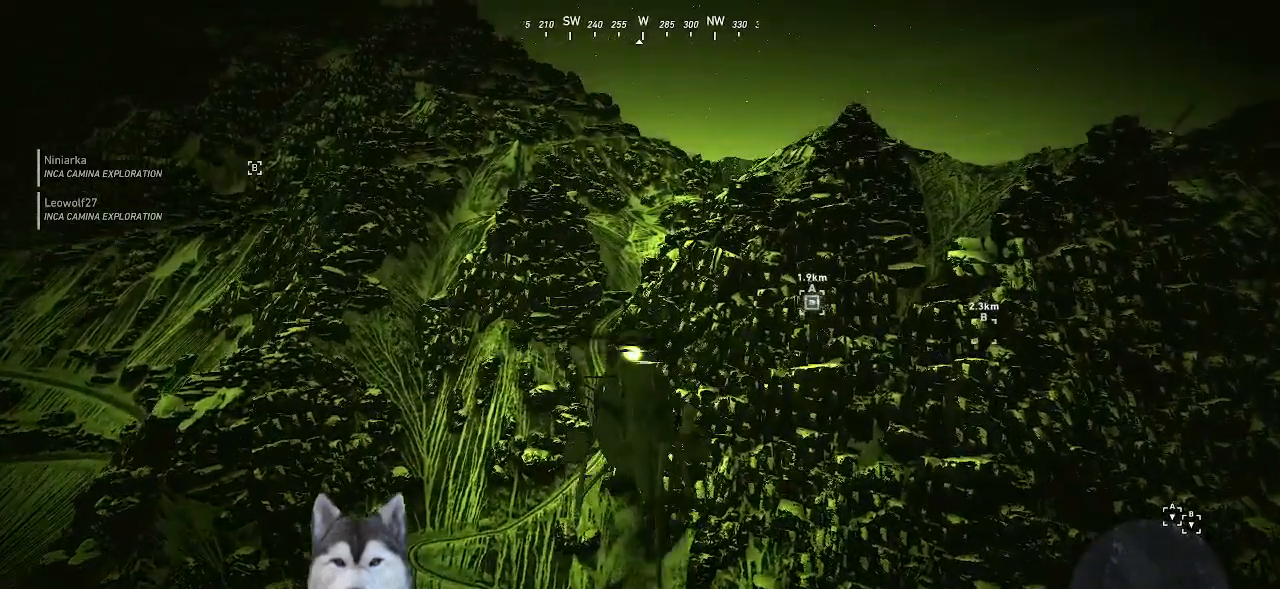
{"keys": ["s", "shift_l"], "mouse": [], "events": []}
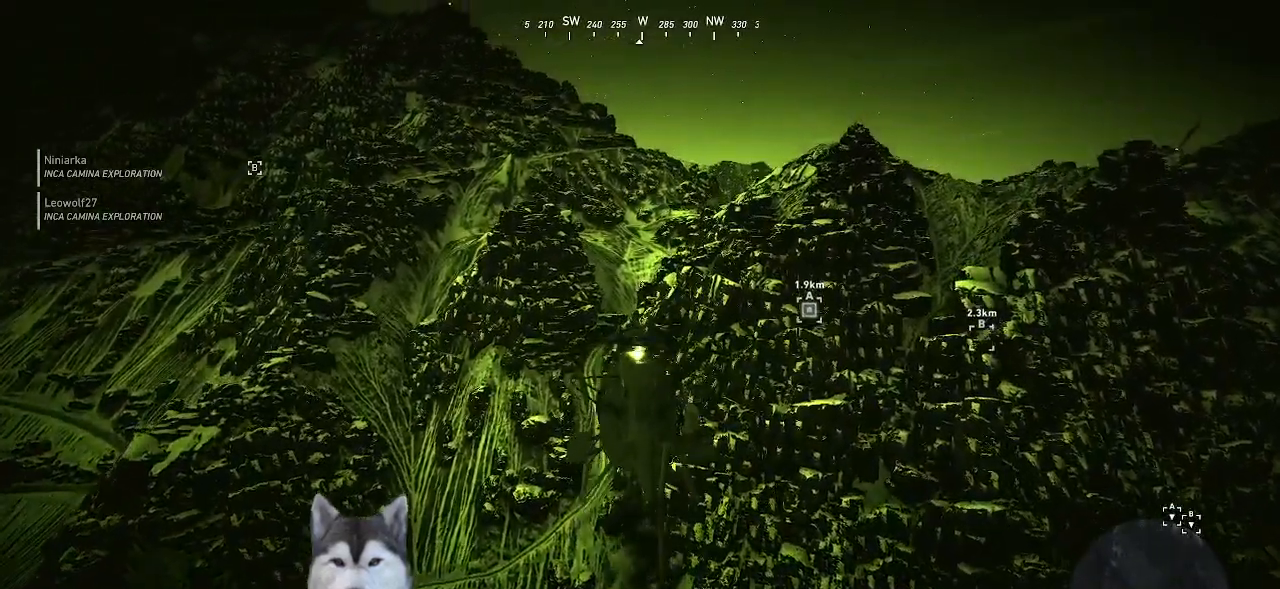
{"keys": ["s", "shift_l"], "mouse": [], "events": [[67, "d", "down"], [167, "d", "up"]]}
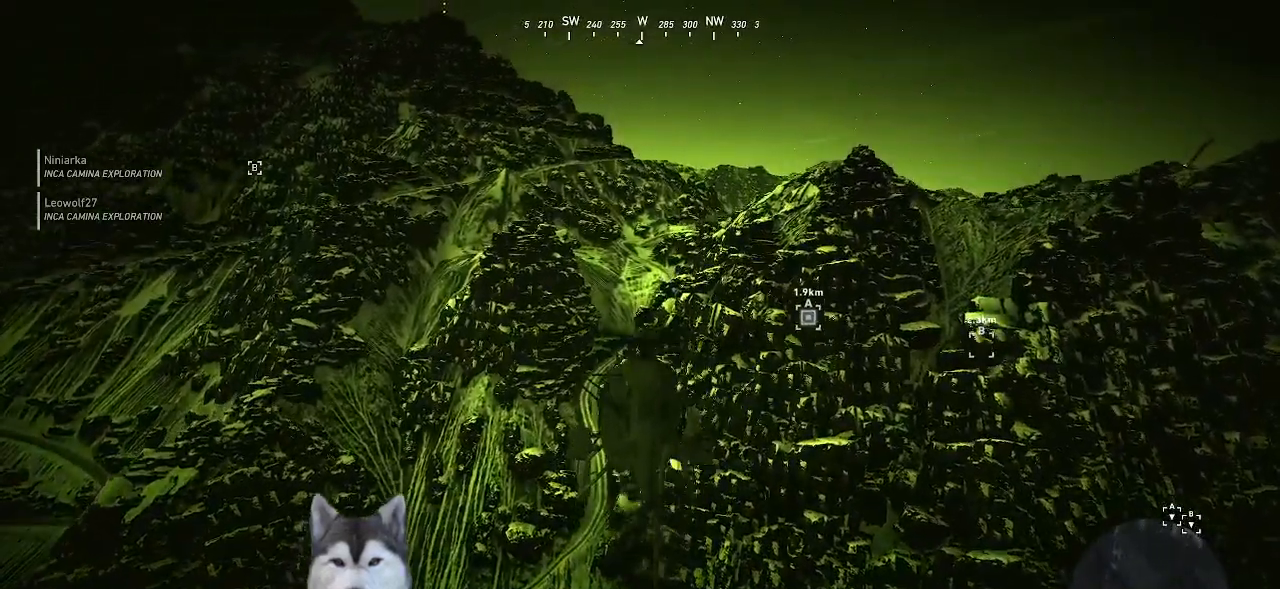
{"keys": ["s", "shift_l"], "mouse": [], "events": [[167, "d", "down"], [267, "d", "up"]]}
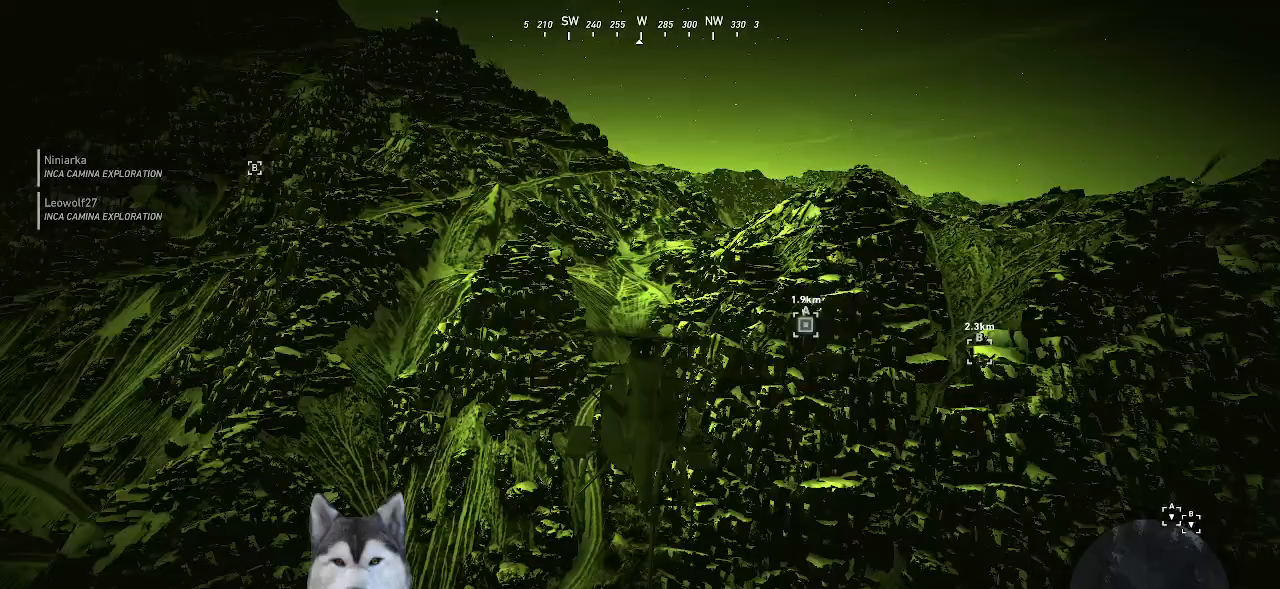
{"keys": ["s", "shift_l"], "mouse": [], "events": [[100, "d", "down"], [467, "d", "up"]]}
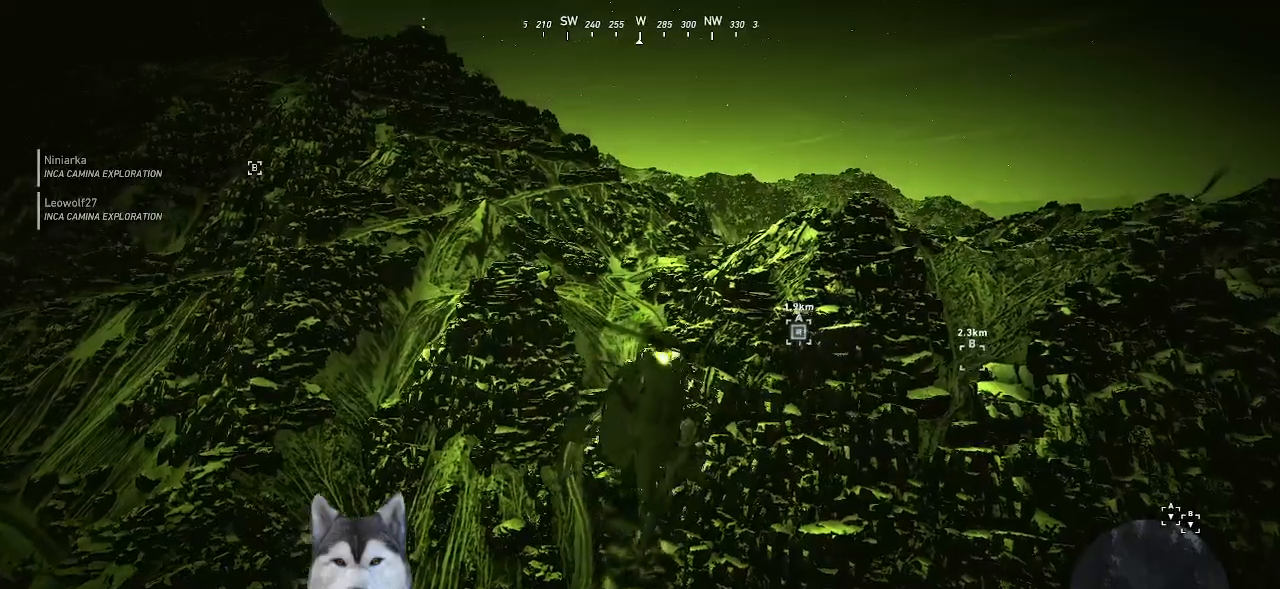
{"keys": ["shift_l"], "mouse": [], "events": [[34, "s", "up"]]}
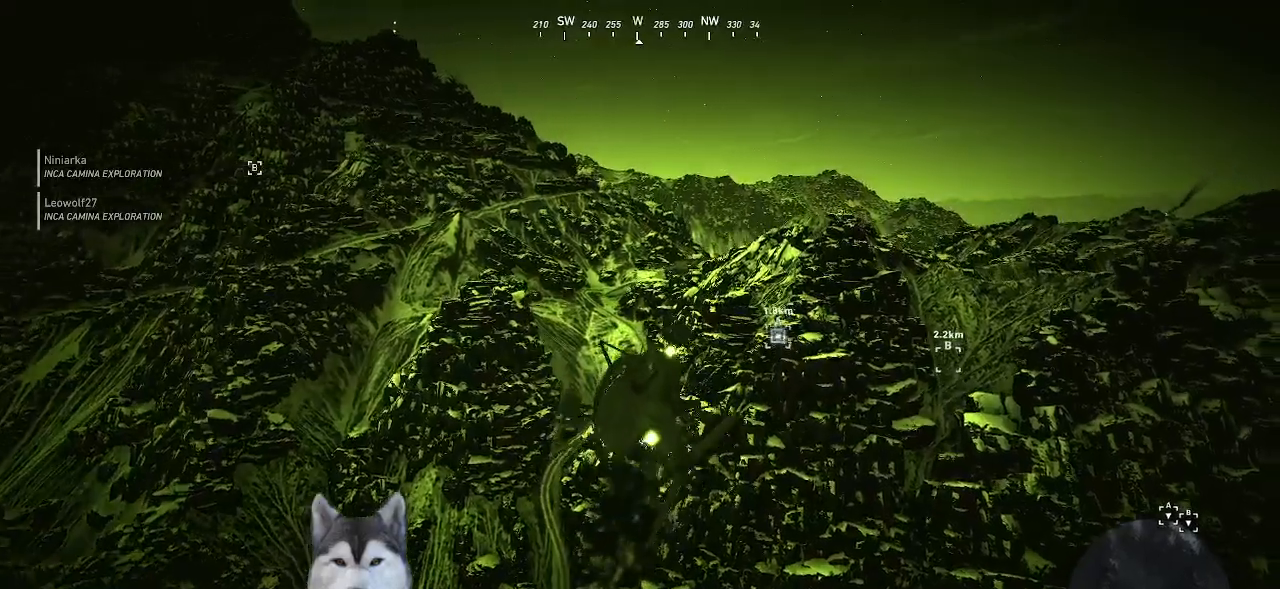
{"keys": ["shift_l"], "mouse": []}
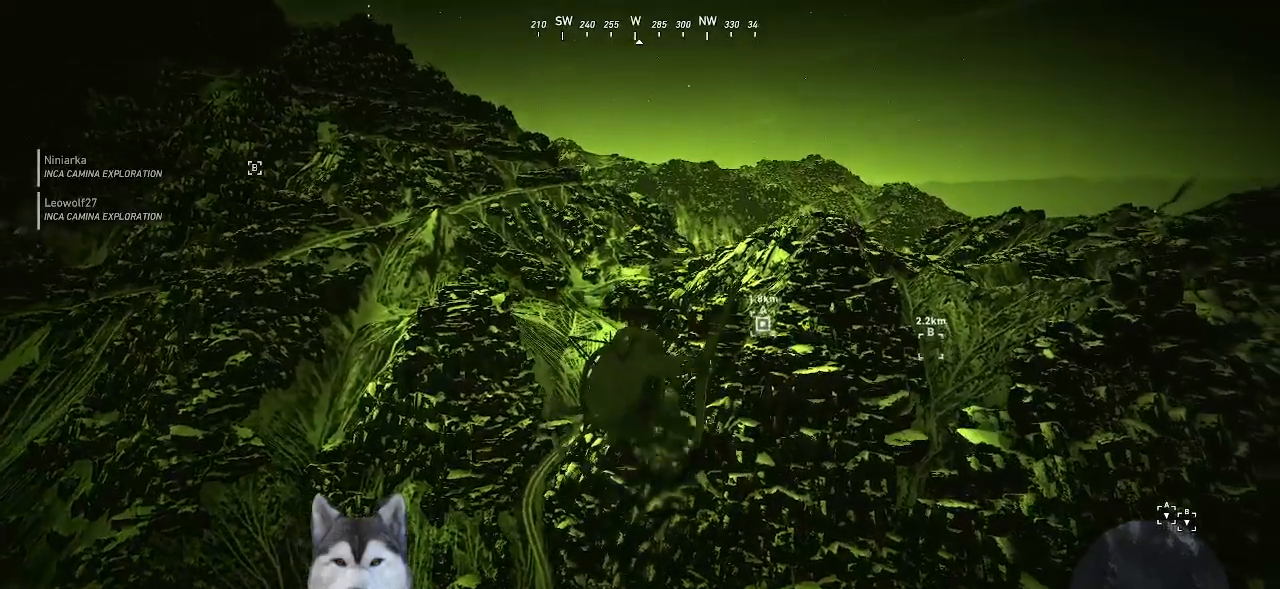
{"keys": ["shift_l"], "mouse": [], "events": []}
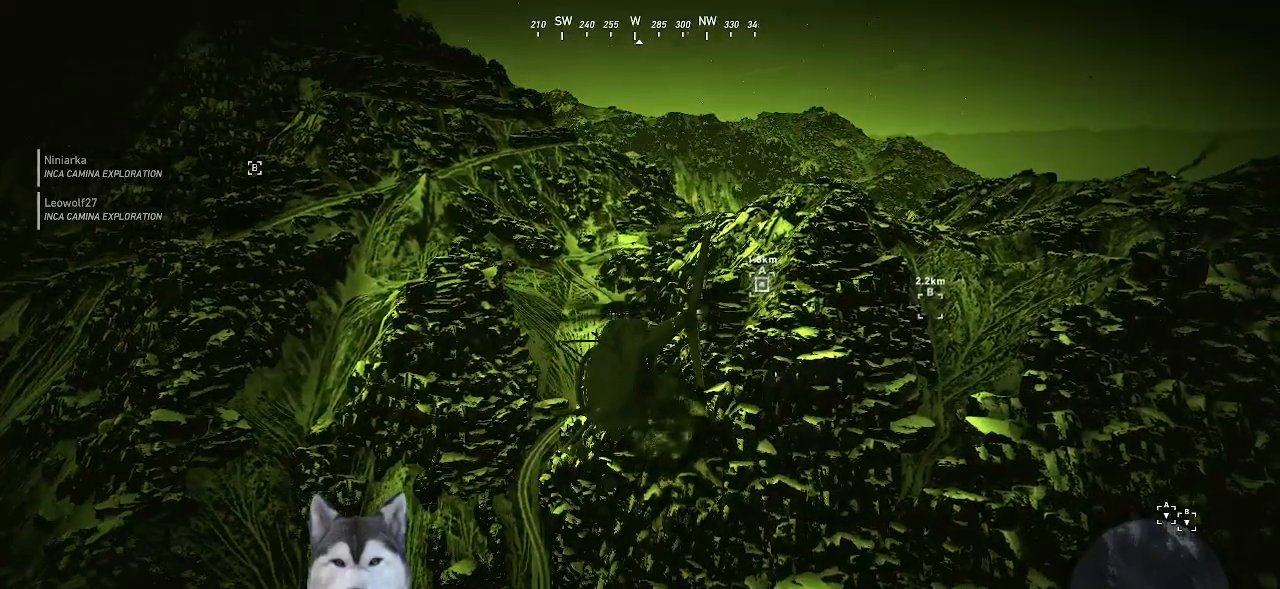
{"keys": ["shift_l"], "mouse": []}
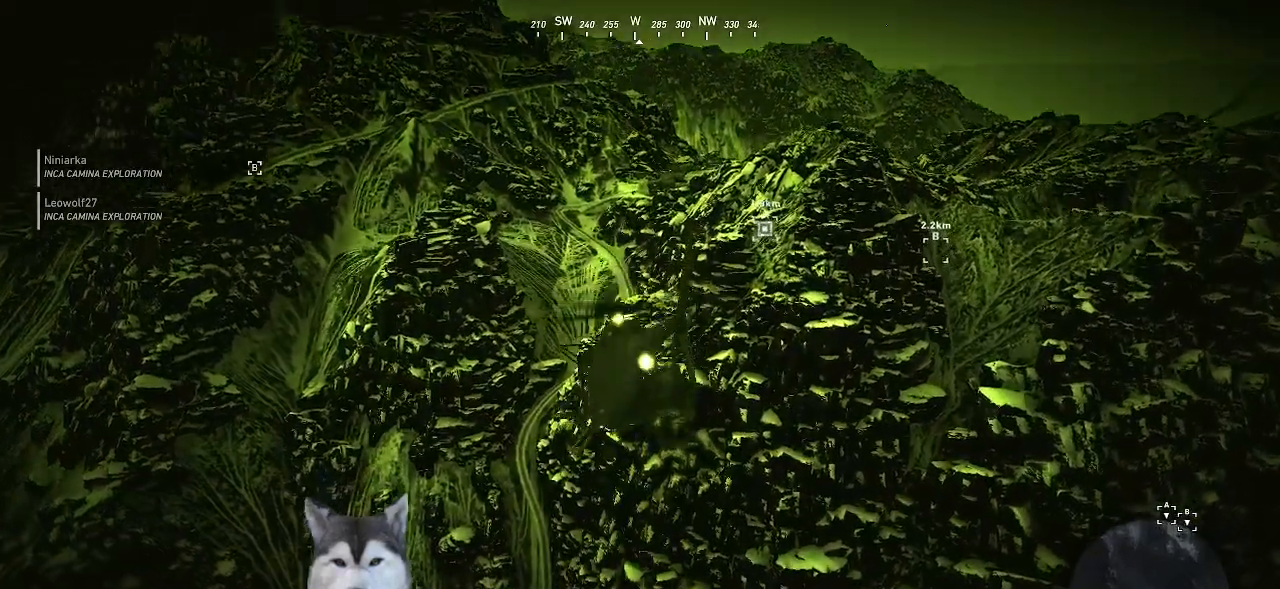
{"keys": ["shift_l"], "mouse": [], "events": []}
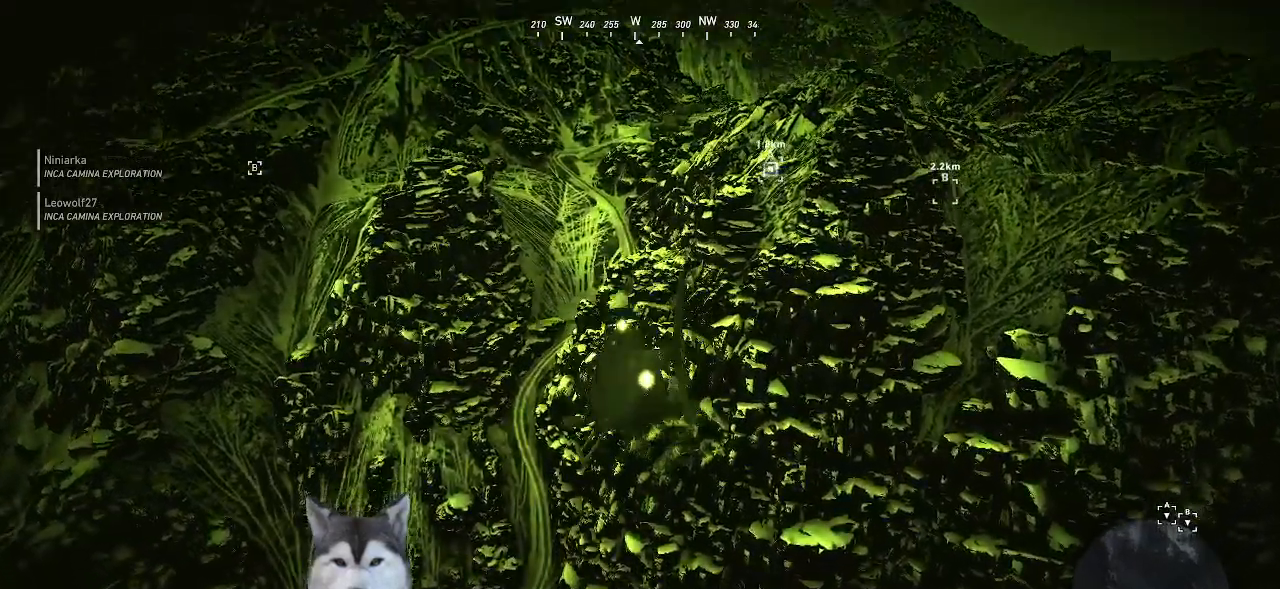
{"keys": ["d", "shift_l"], "mouse": [], "events": [[467, "d", "down"]]}